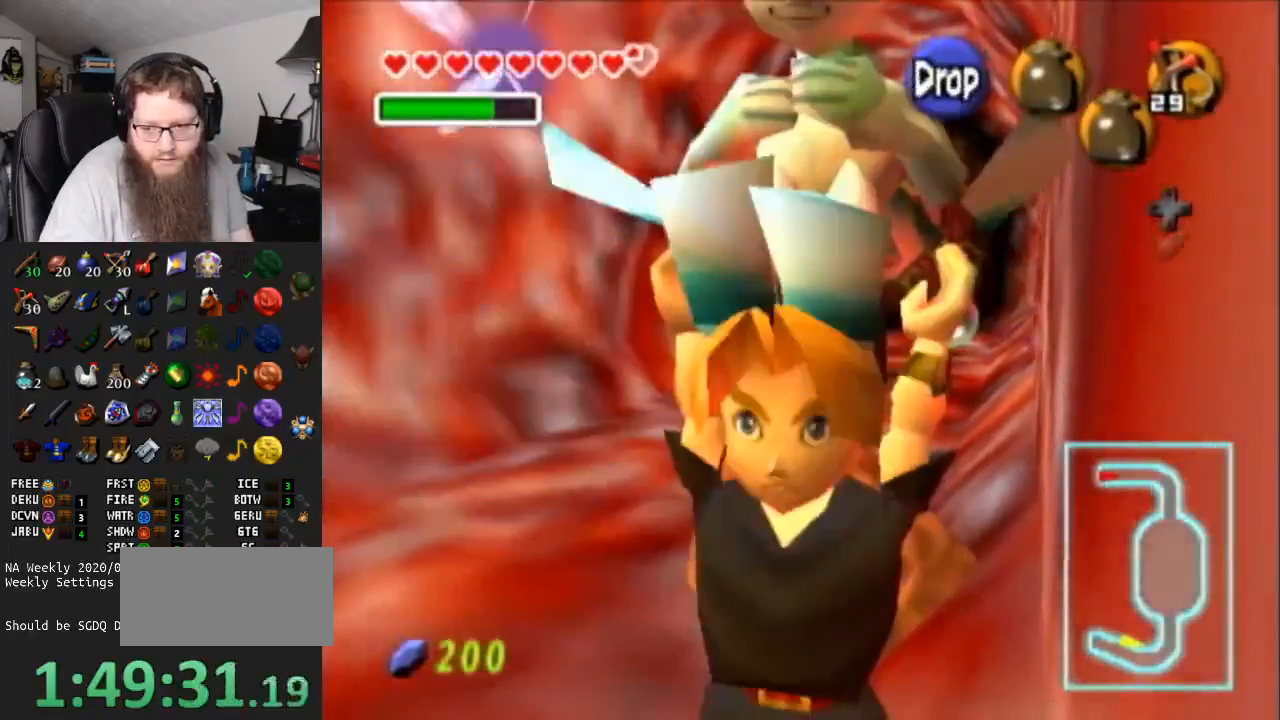
Gameplay with a controller (Nintendo layout); each line is a JSON object with the inputs held at the frame after it. "events" lists button and stick changes between this image and that frame as [ms after this image, input, new state], when the widget could be followed in between. Not read: L3 R3.
{"buttons": [], "left_stick": "center", "right_stick": "center", "events": [[67, "left_stick", "up"], [167, "A", "down"], [283, "A", "up"], [283, "left_stick", "center"]]}
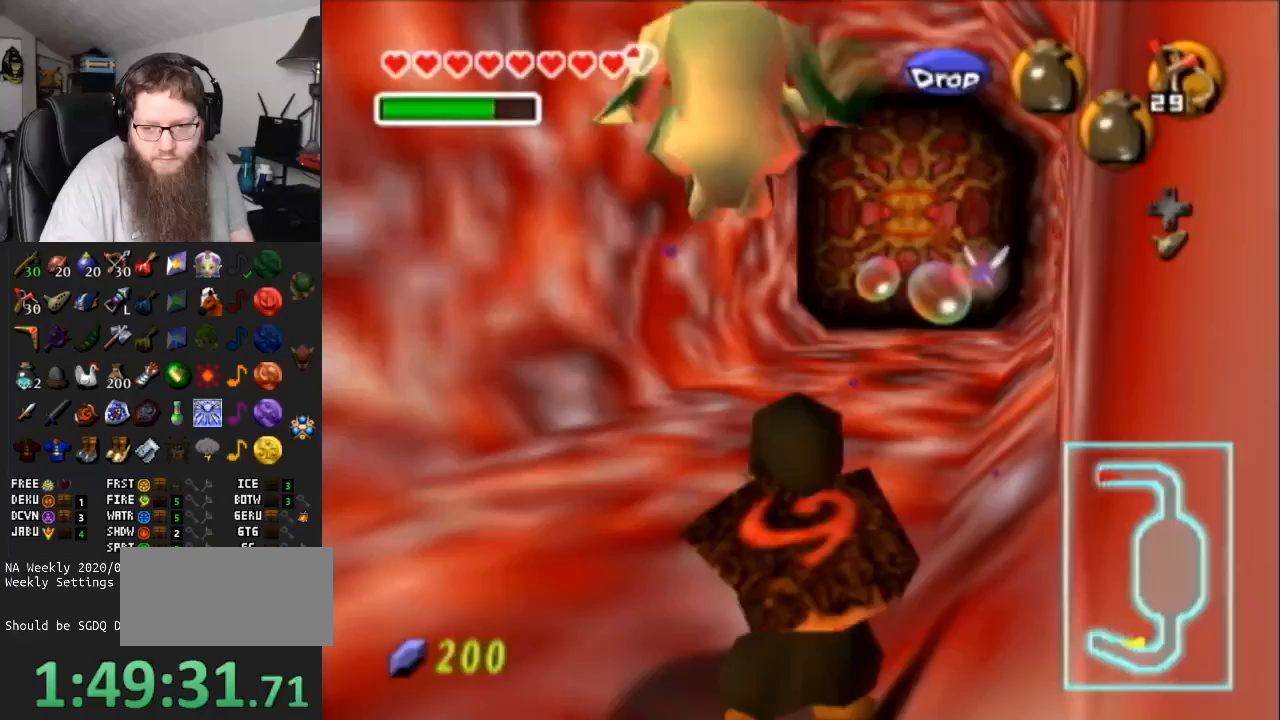
{"buttons": [], "left_stick": "up", "right_stick": "center", "events": [[183, "left_stick", "up"]]}
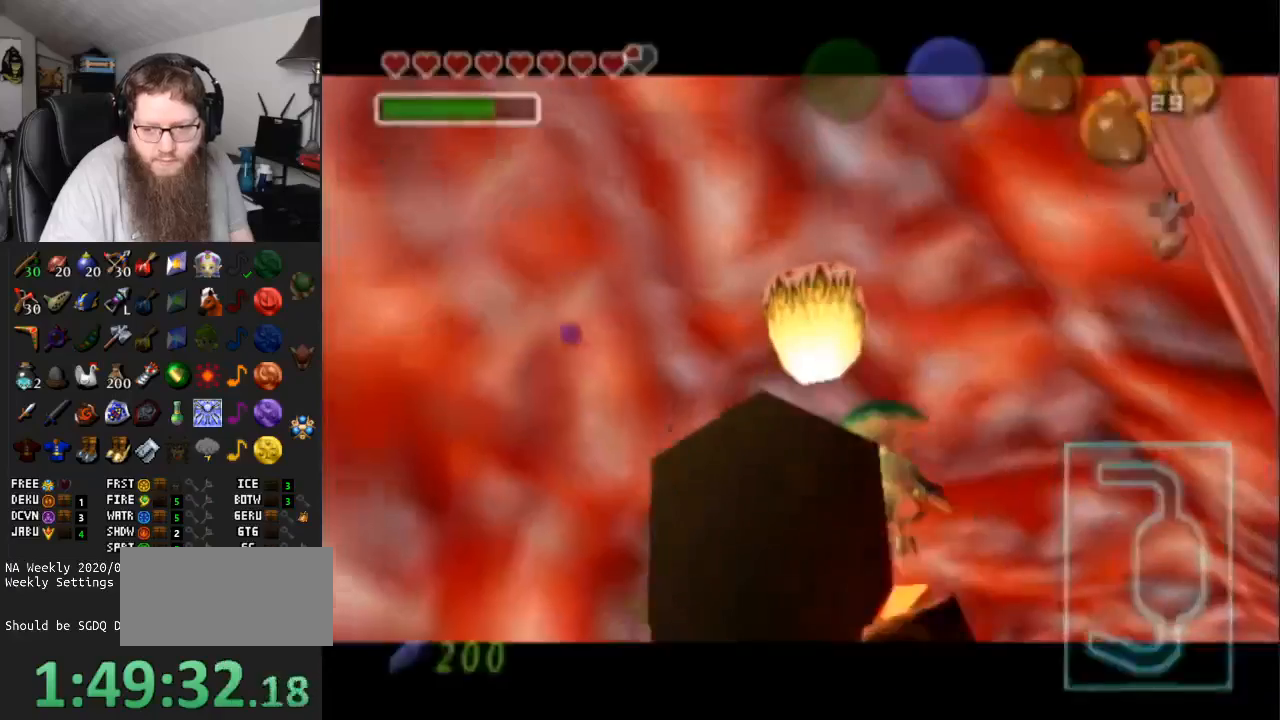
{"buttons": ["A"], "left_stick": "center", "right_stick": "center", "events": [[133, "A", "down"], [200, "left_stick", "center"]]}
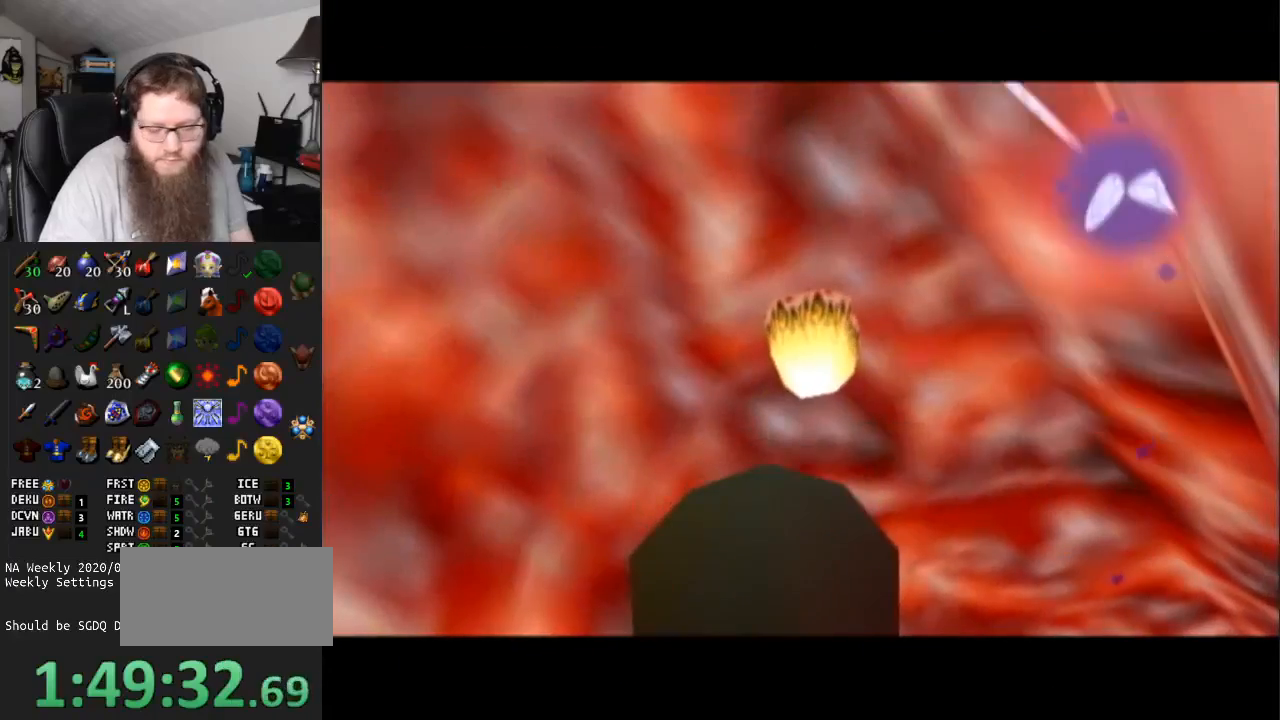
{"buttons": ["A"], "left_stick": "up", "right_stick": "center", "events": [[333, "left_stick", "up"]]}
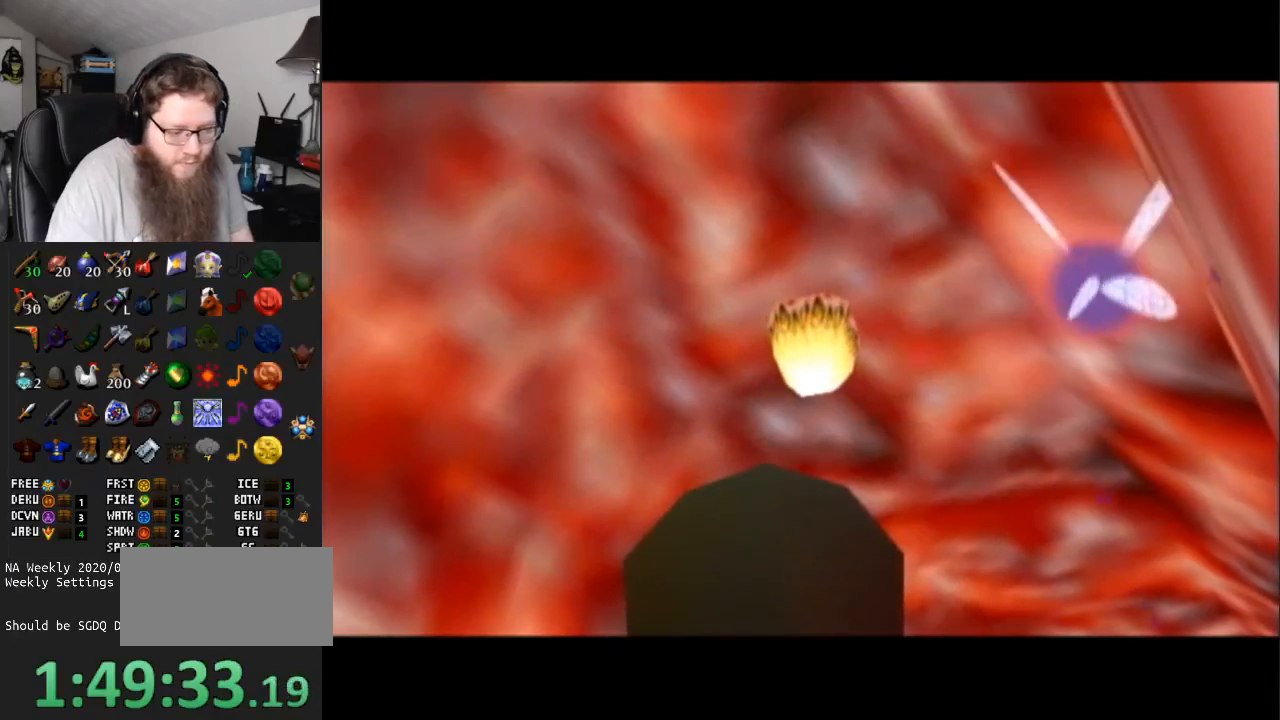
{"buttons": ["A"], "left_stick": "up", "right_stick": "center", "events": []}
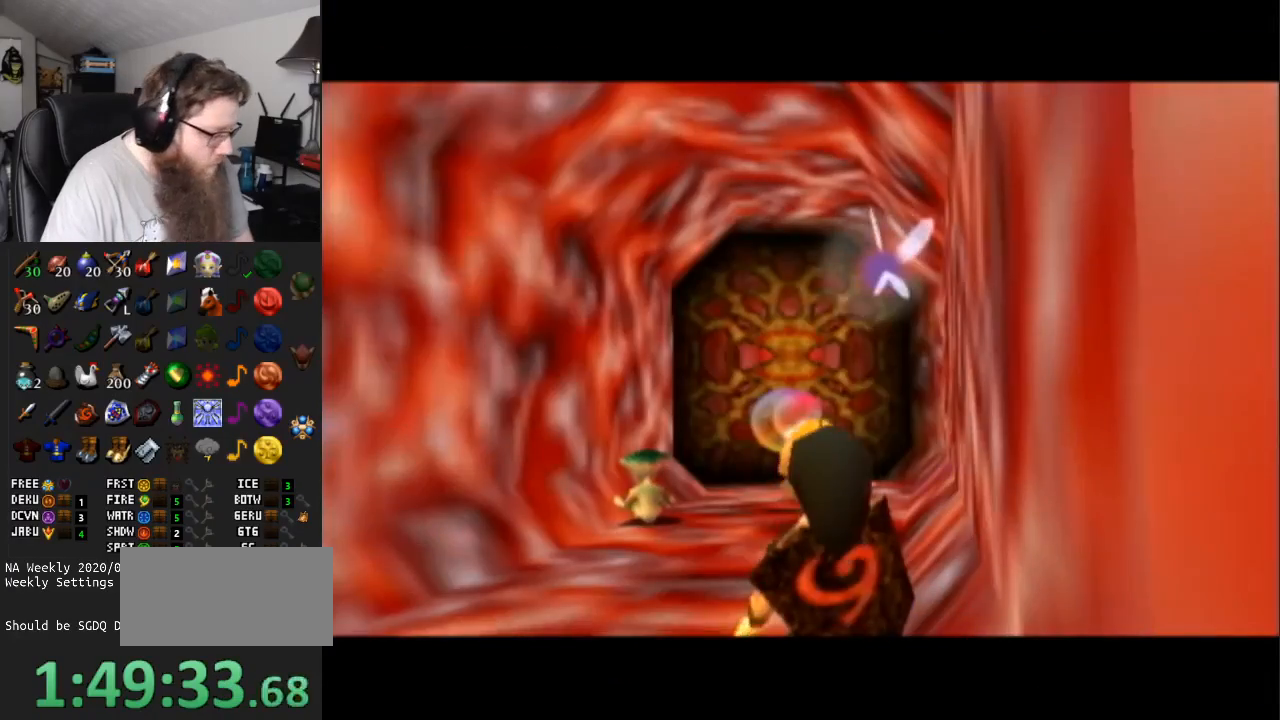
{"buttons": ["A"], "left_stick": "up", "right_stick": "center", "events": []}
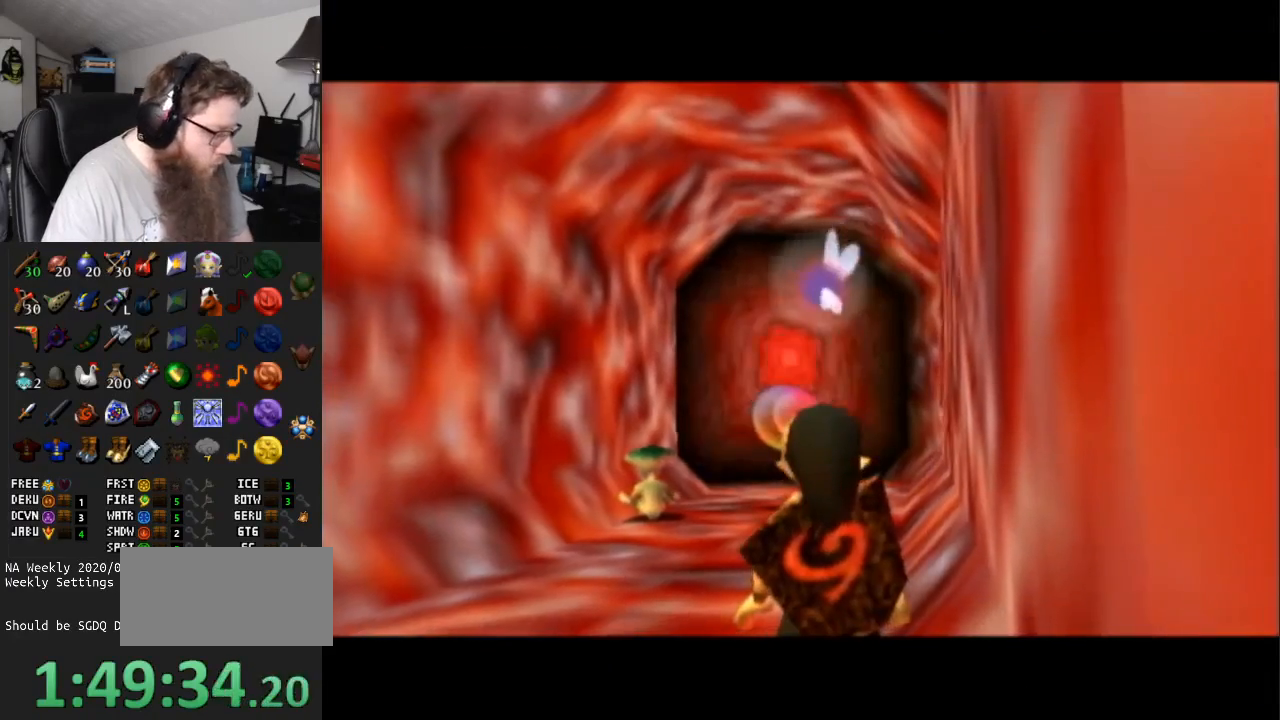
{"buttons": ["A"], "left_stick": "up", "right_stick": "center", "events": []}
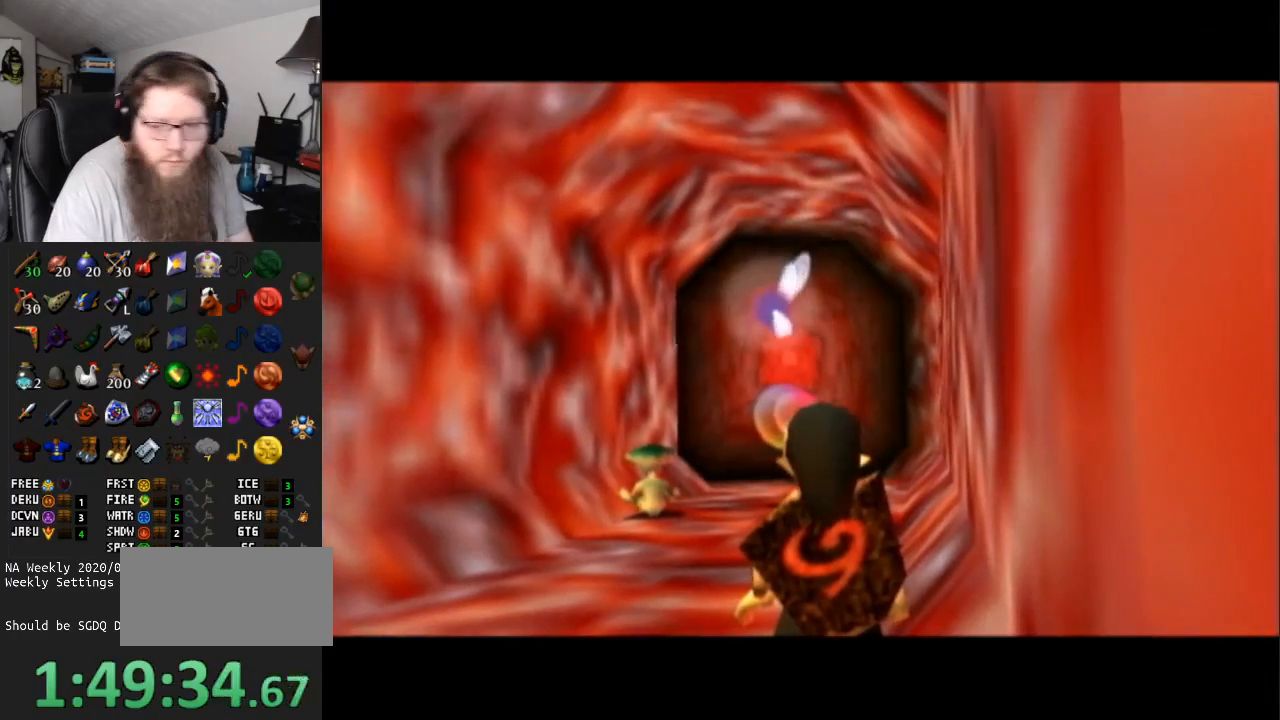
{"buttons": [], "left_stick": "up", "right_stick": "center", "events": [[33, "A", "up"]]}
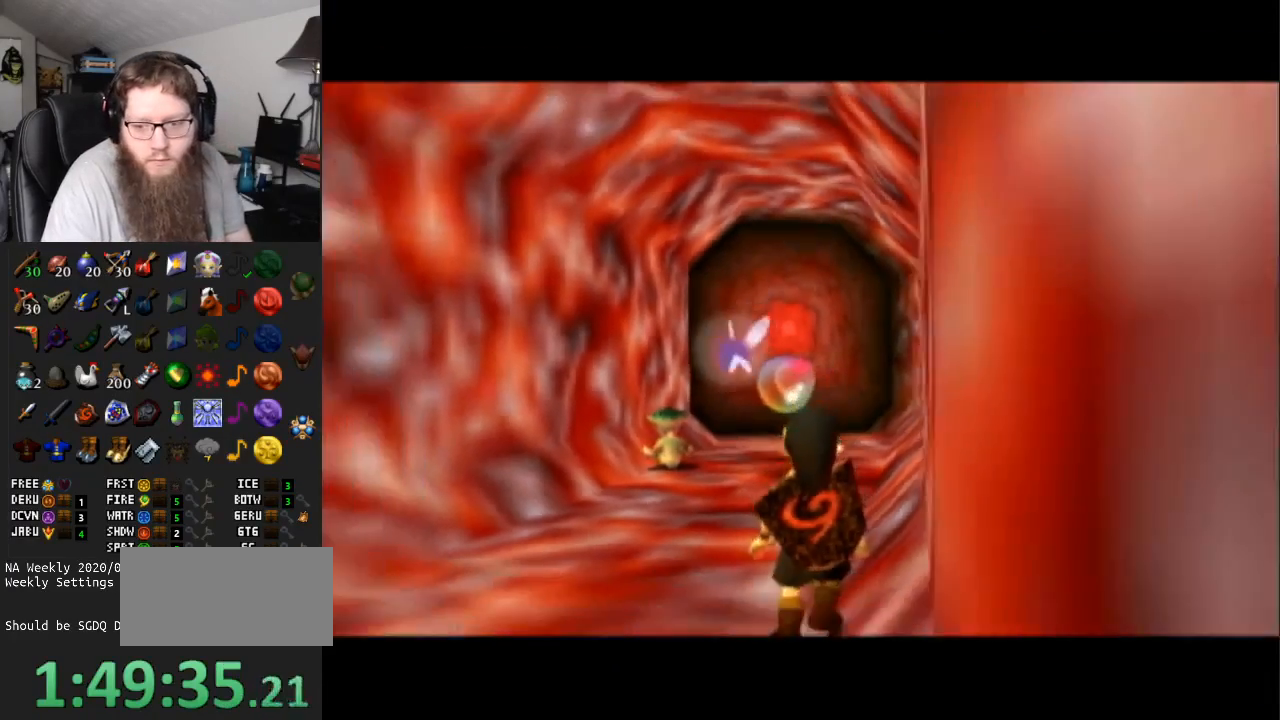
{"buttons": ["A"], "left_stick": "up", "right_stick": "center", "events": [[350, "A", "down"]]}
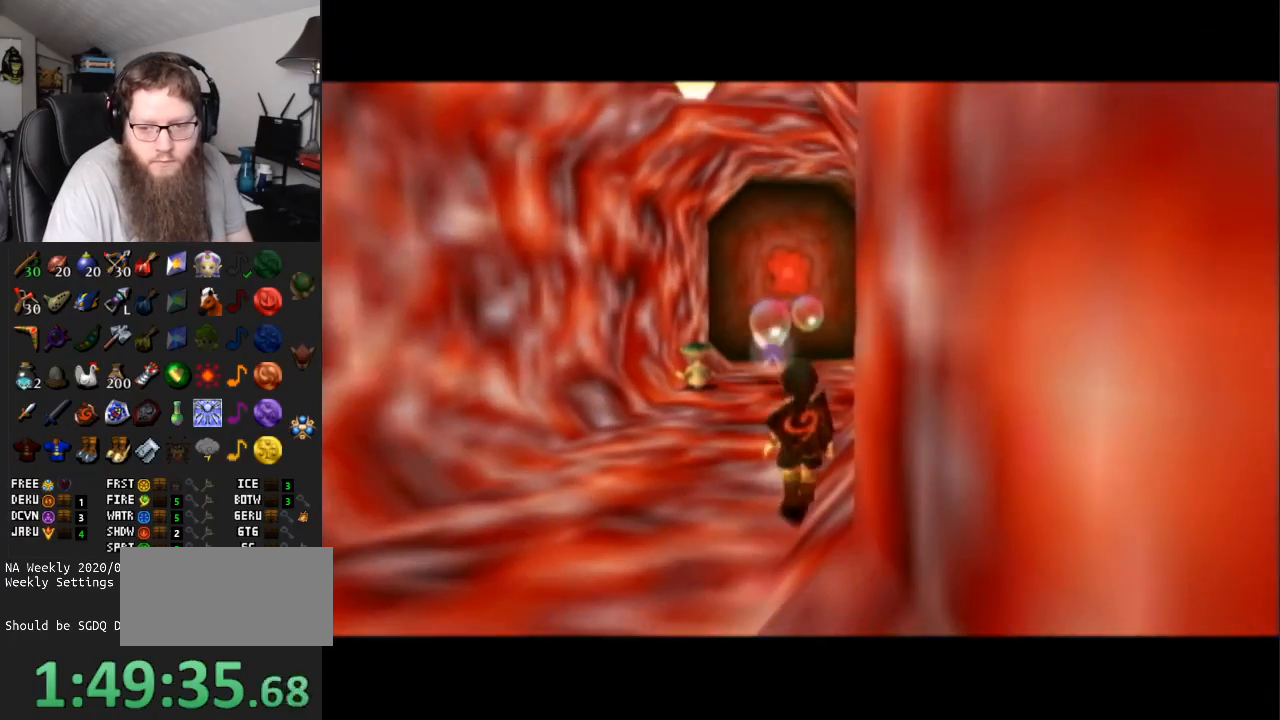
{"buttons": [], "left_stick": "up", "right_stick": "center", "events": [[317, "A", "up"]]}
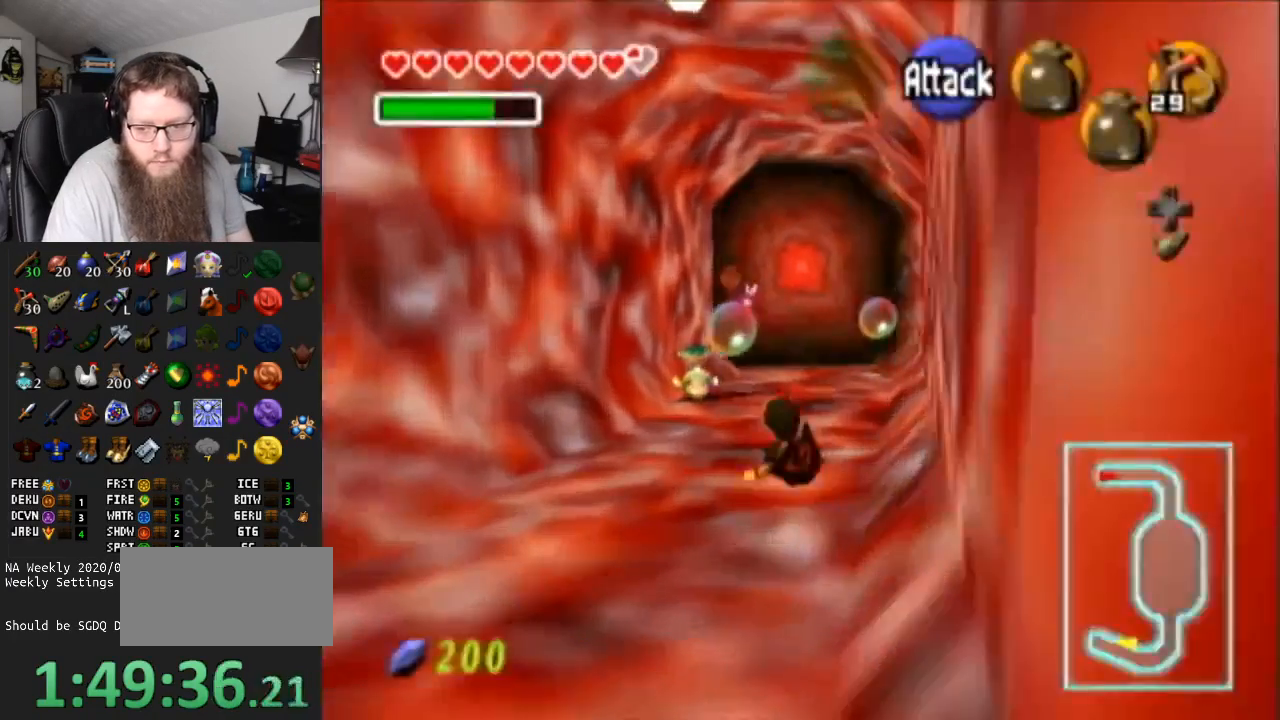
{"buttons": [], "left_stick": "up", "right_stick": "center", "events": []}
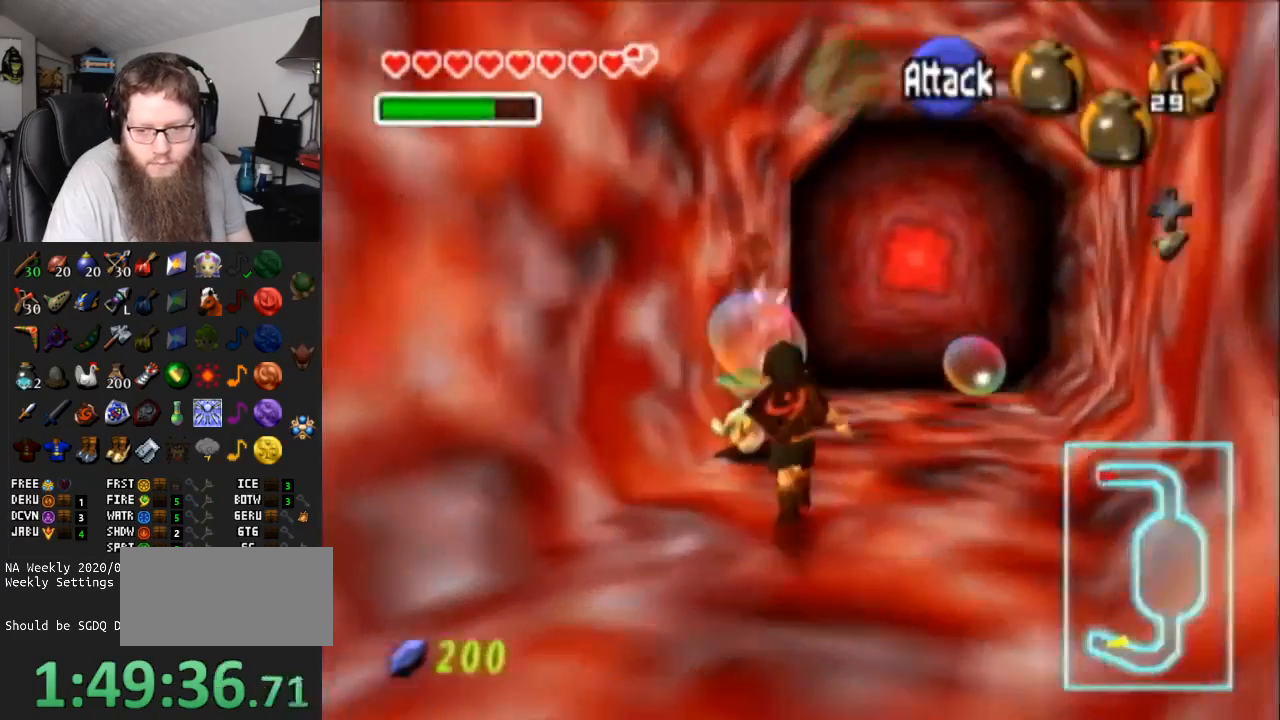
{"buttons": ["A"], "left_stick": "center", "right_stick": "center", "events": [[100, "A", "down"], [133, "left_stick", "center"], [183, "A", "up"], [250, "A", "down"], [350, "A", "up"], [450, "A", "down"]]}
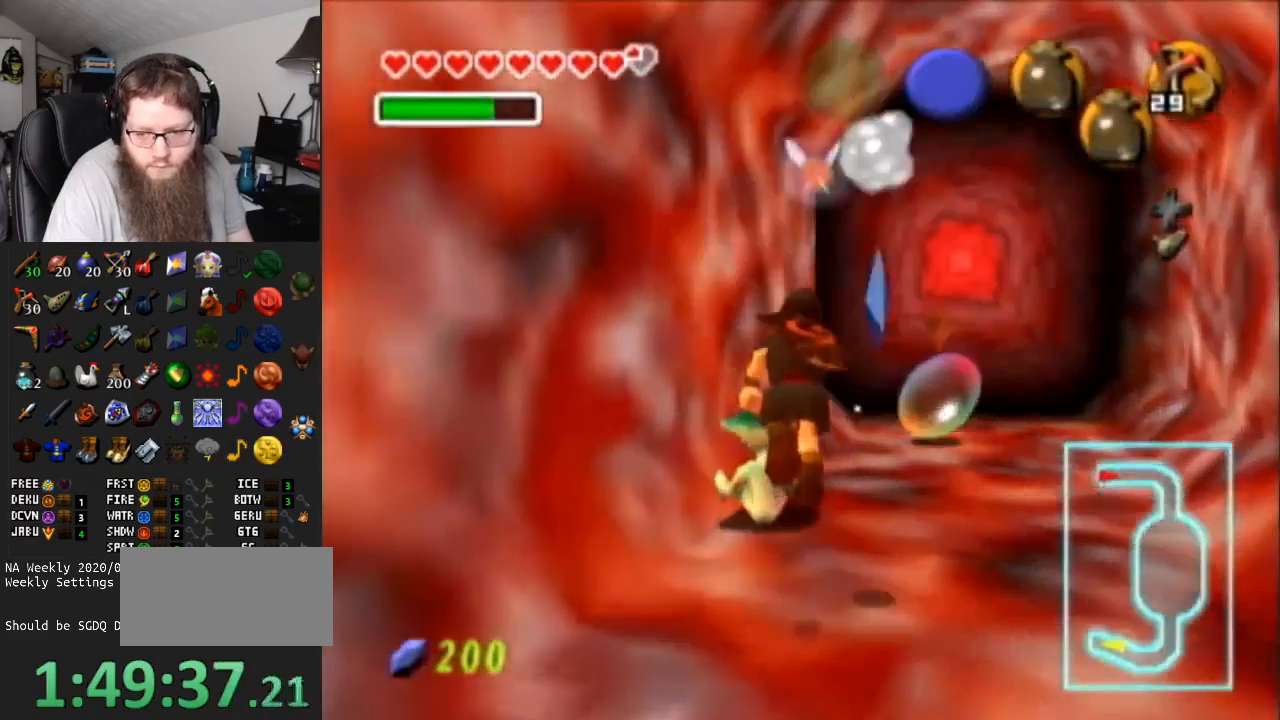
{"buttons": [], "left_stick": "up", "right_stick": "center", "events": [[67, "A", "up"], [167, "left_stick", "up"], [383, "A", "down"], [500, "A", "up"]]}
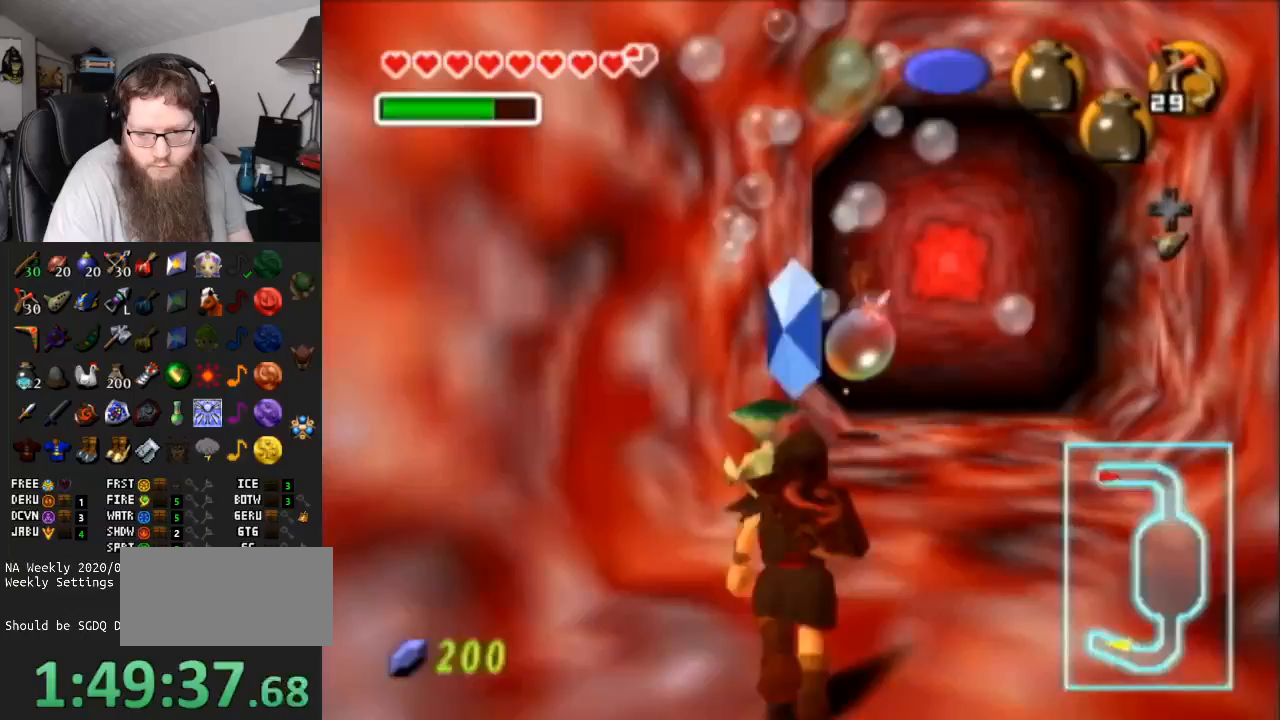
{"buttons": ["A"], "left_stick": "center", "right_stick": "center", "events": [[67, "A", "down"], [217, "A", "up"], [267, "A", "down"], [267, "left_stick", "center"], [367, "A", "up"], [417, "A", "down"]]}
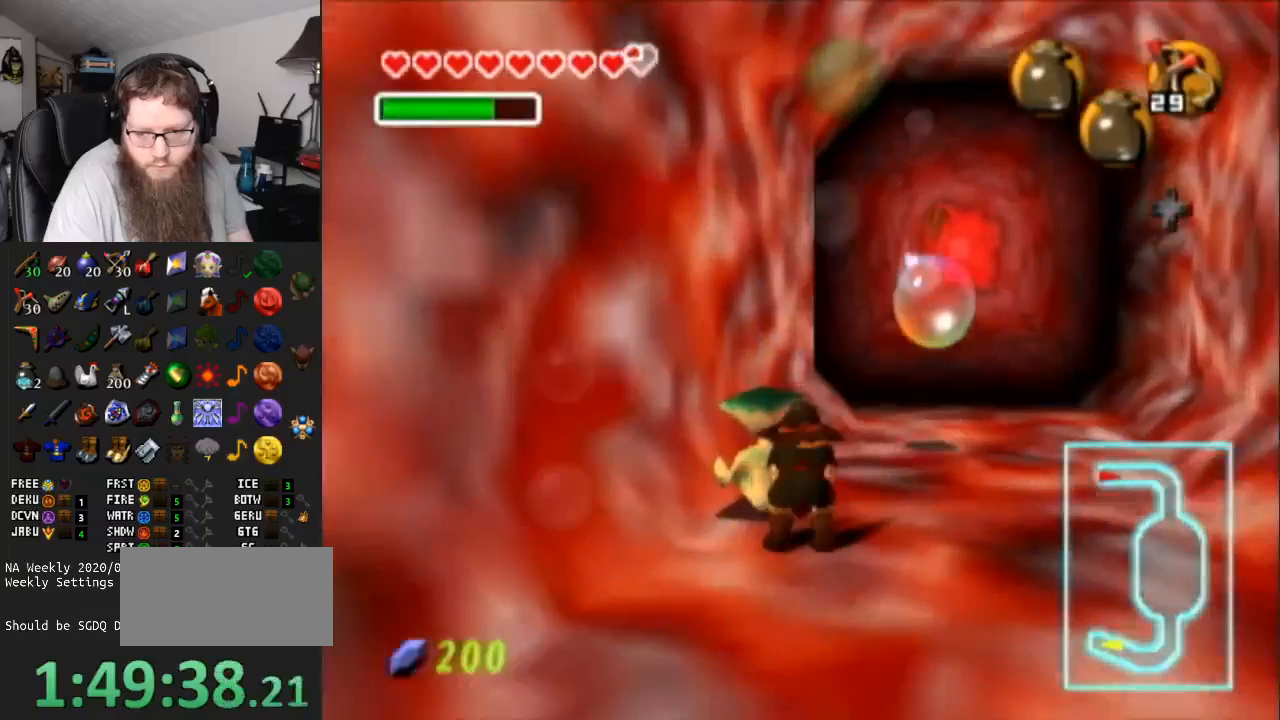
{"buttons": [], "left_stick": "up", "right_stick": "center", "events": [[17, "A", "up"], [117, "A", "down"], [117, "left_stick", "up"], [150, "A", "up"]]}
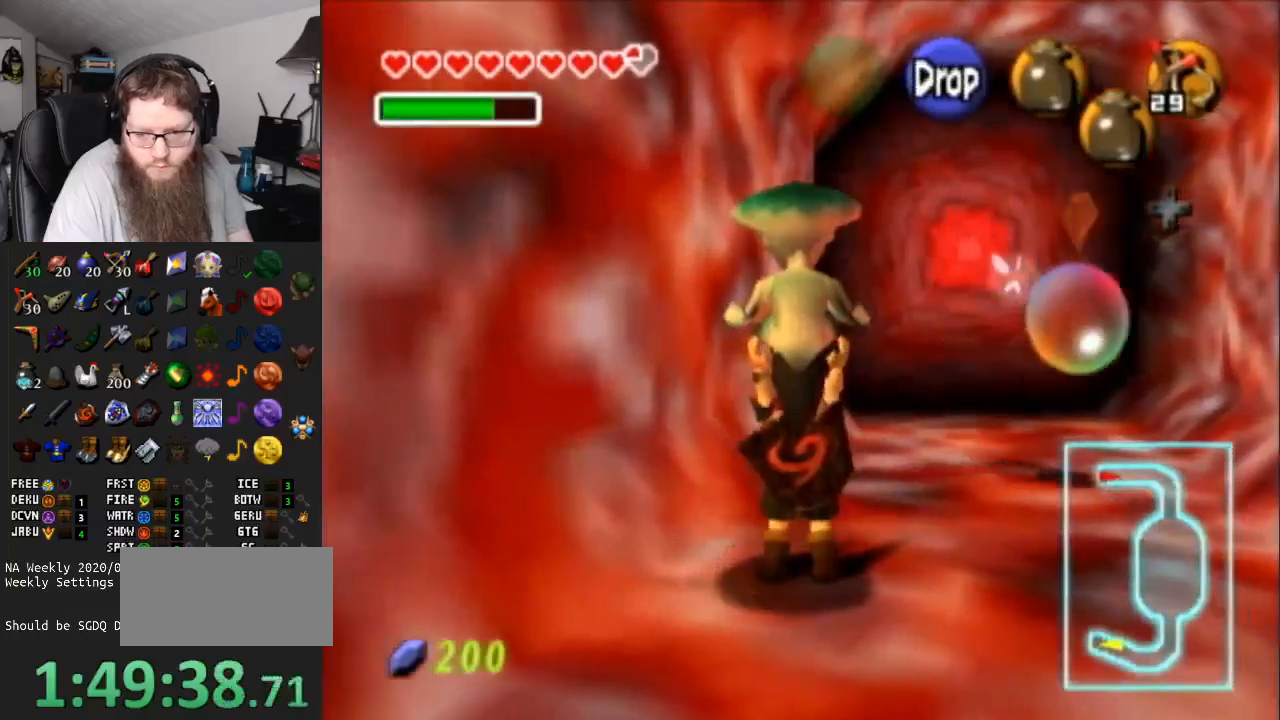
{"buttons": [], "left_stick": "up", "right_stick": "center", "events": []}
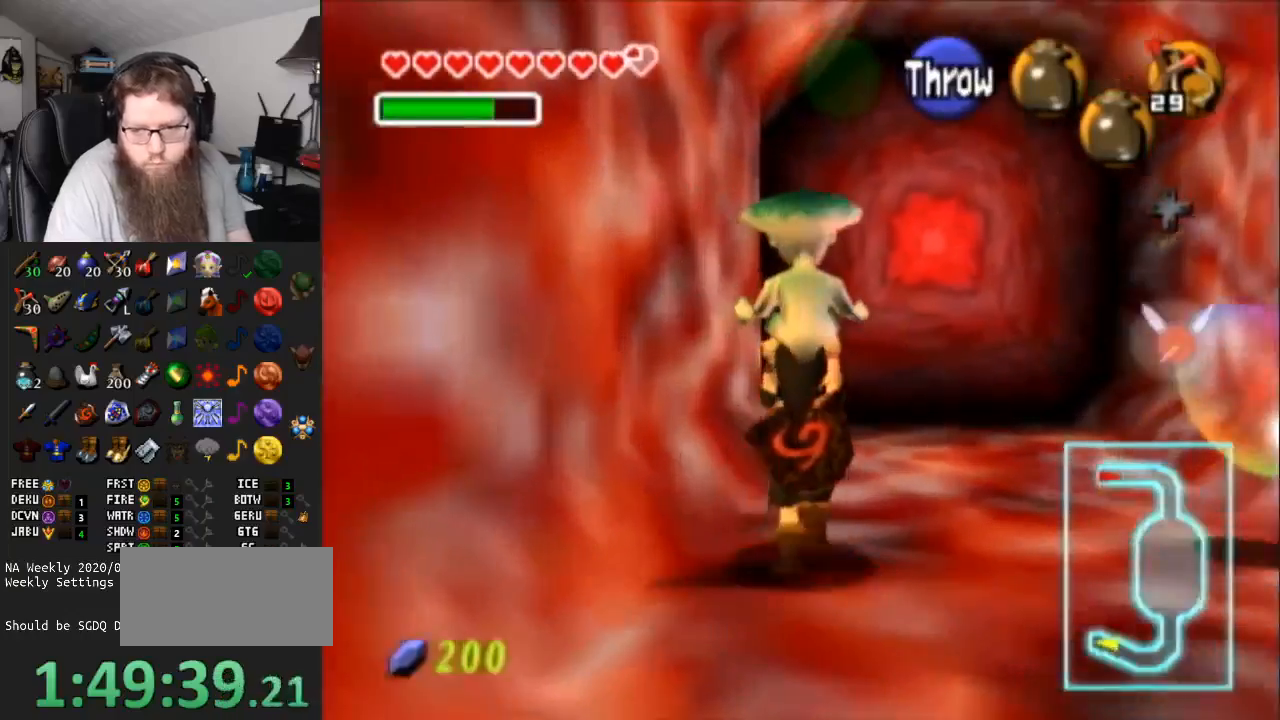
{"buttons": [], "left_stick": "up-right", "right_stick": "center", "events": [[183, "left_stick", "up-right"]]}
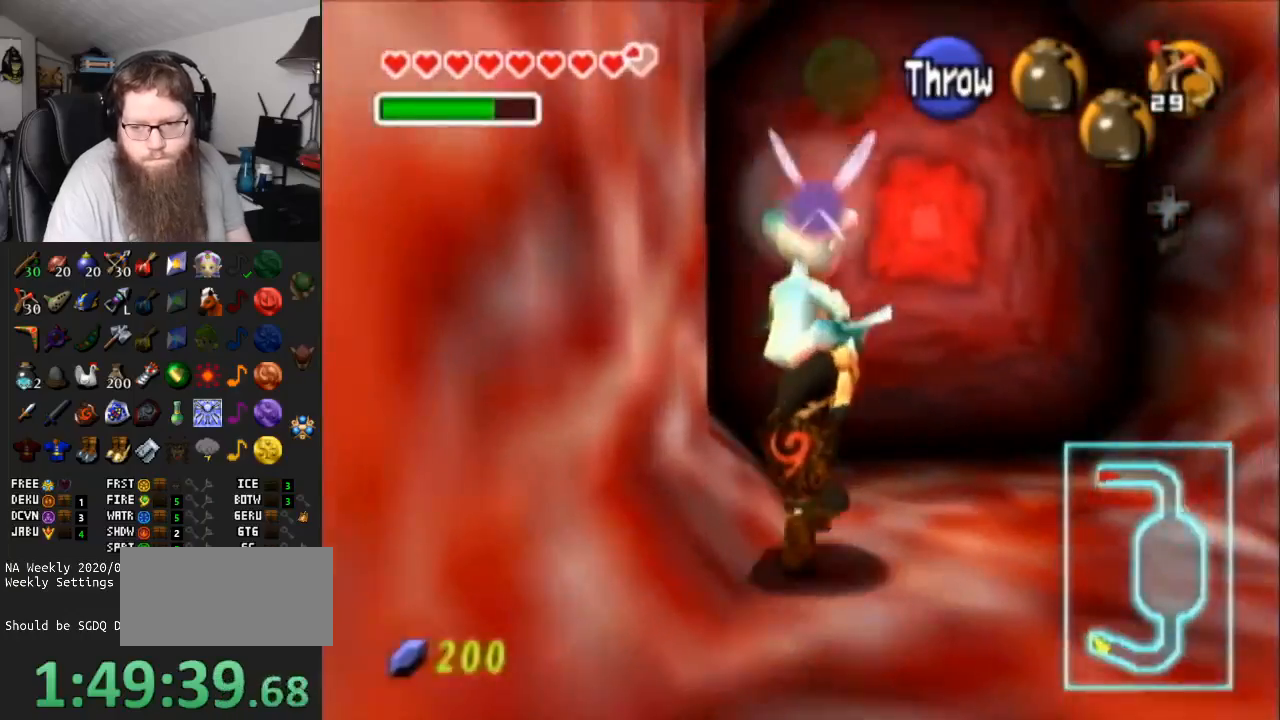
{"buttons": ["A"], "left_stick": "up", "right_stick": "center", "events": [[33, "left_stick", "up"], [483, "A", "down"]]}
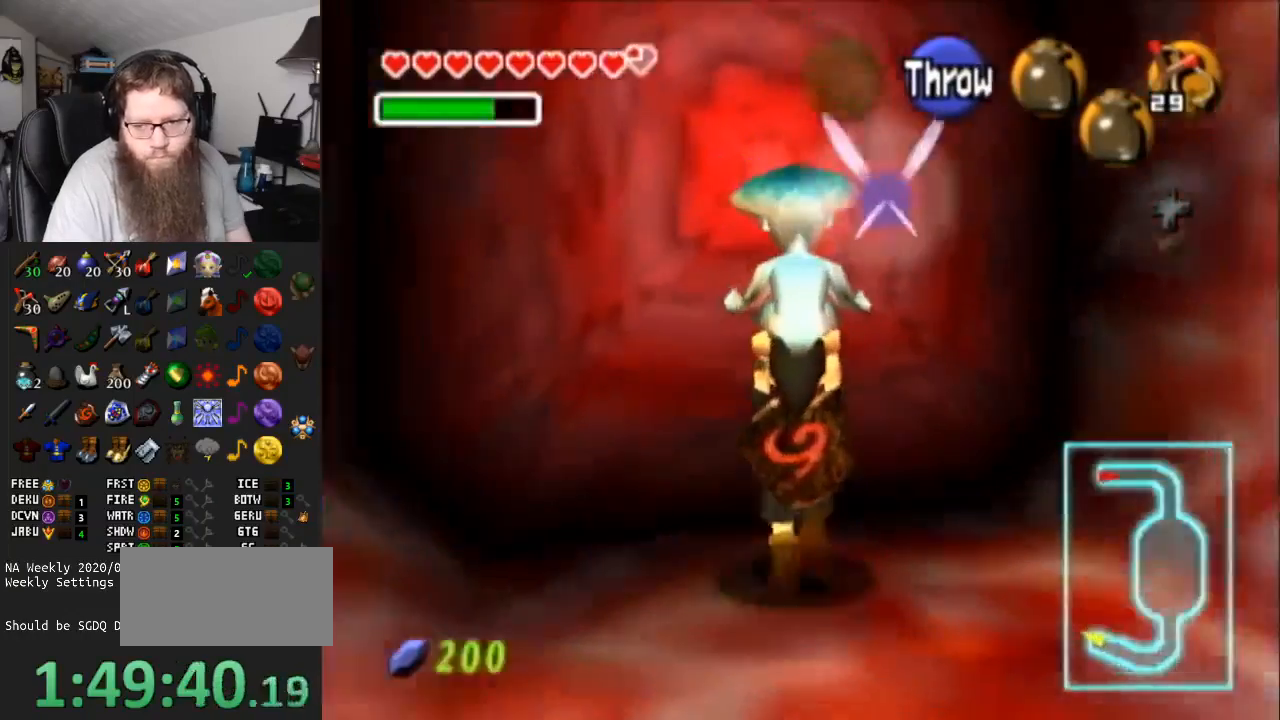
{"buttons": [], "left_stick": "up", "right_stick": "center", "events": [[117, "A", "up"], [117, "left_stick", "center"], [500, "left_stick", "up"]]}
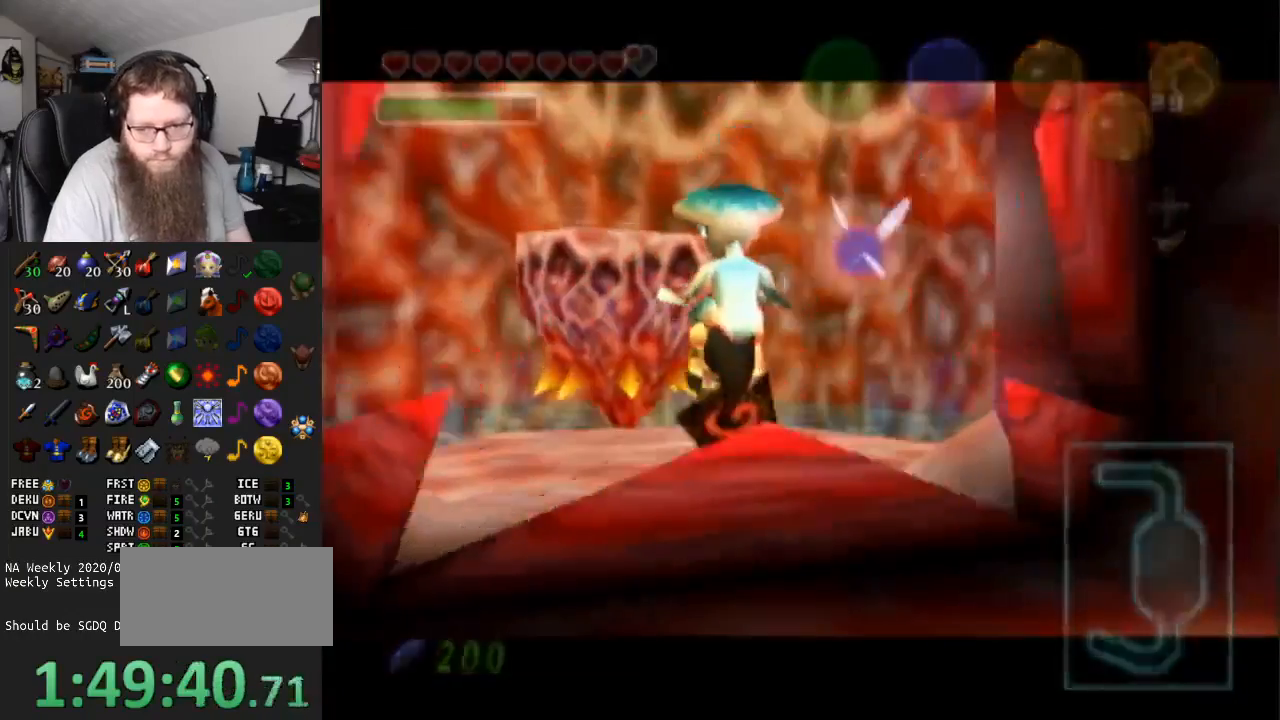
{"buttons": [], "left_stick": "center", "right_stick": "center", "events": [[283, "left_stick", "center"]]}
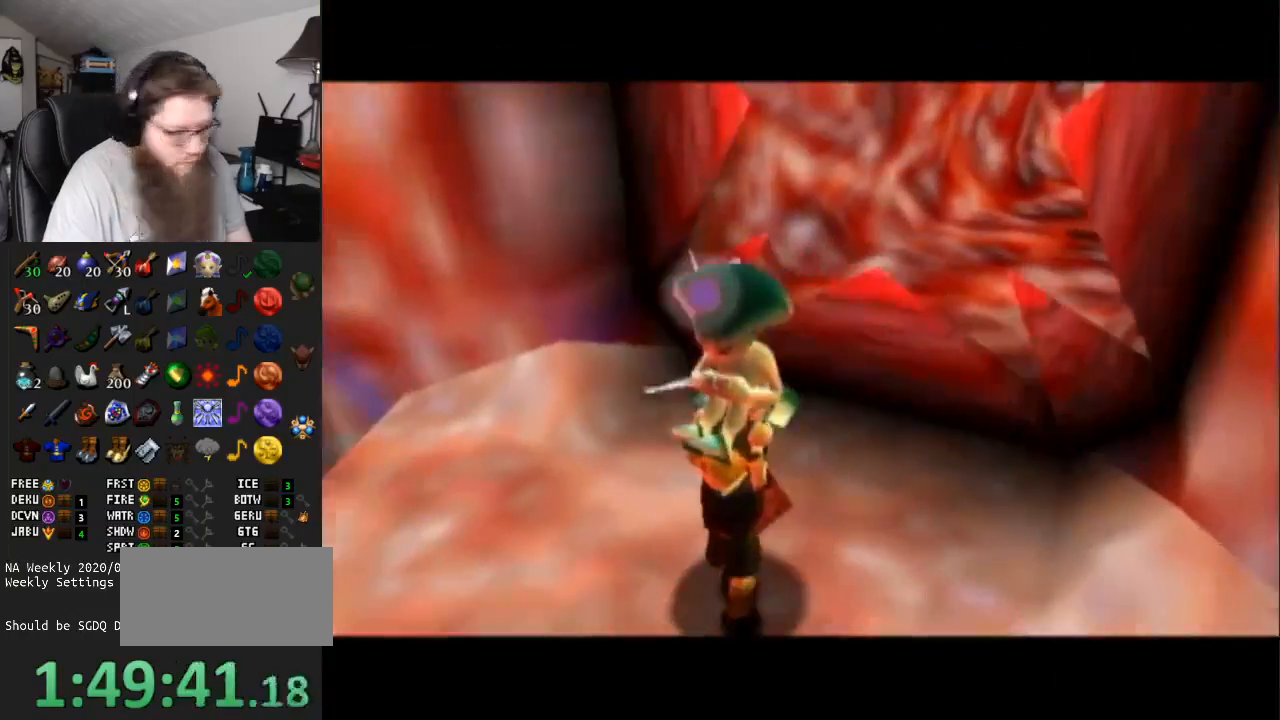
{"buttons": [], "left_stick": "center", "right_stick": "center", "events": [[83, "left_stick", "up"], [233, "left_stick", "center"]]}
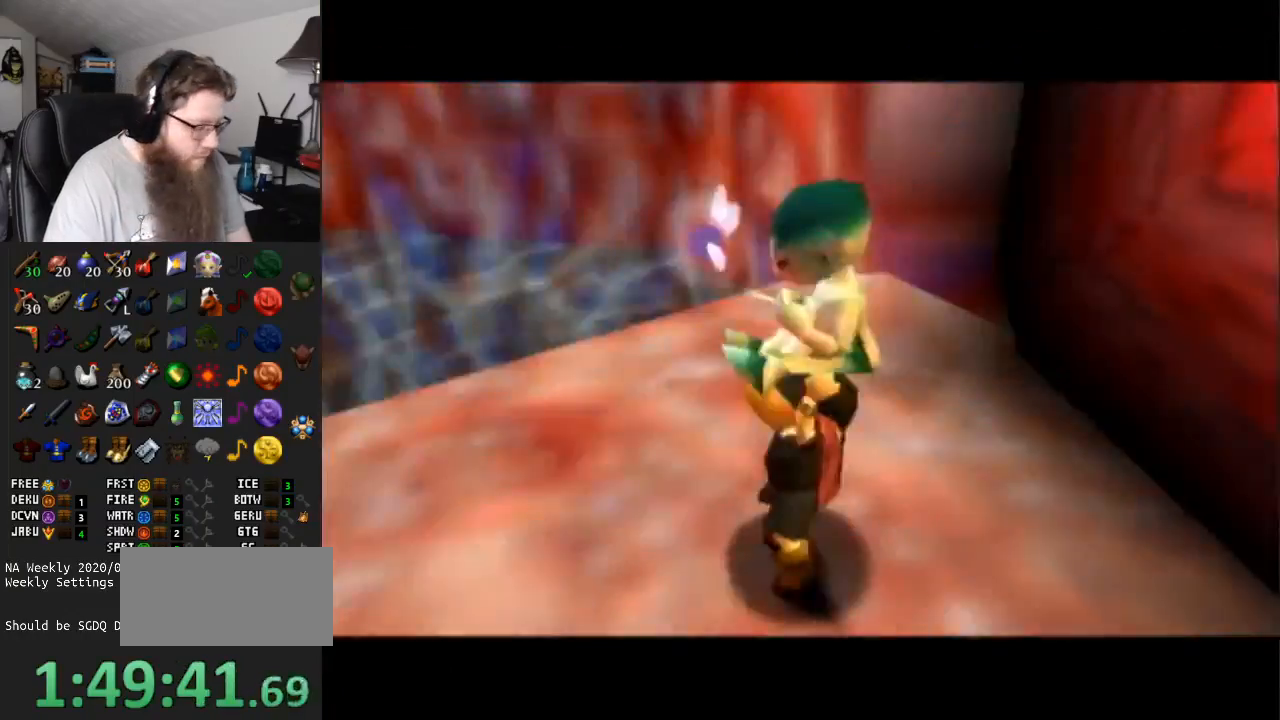
{"buttons": [], "left_stick": "up", "right_stick": "center", "events": [[367, "left_stick", "up"]]}
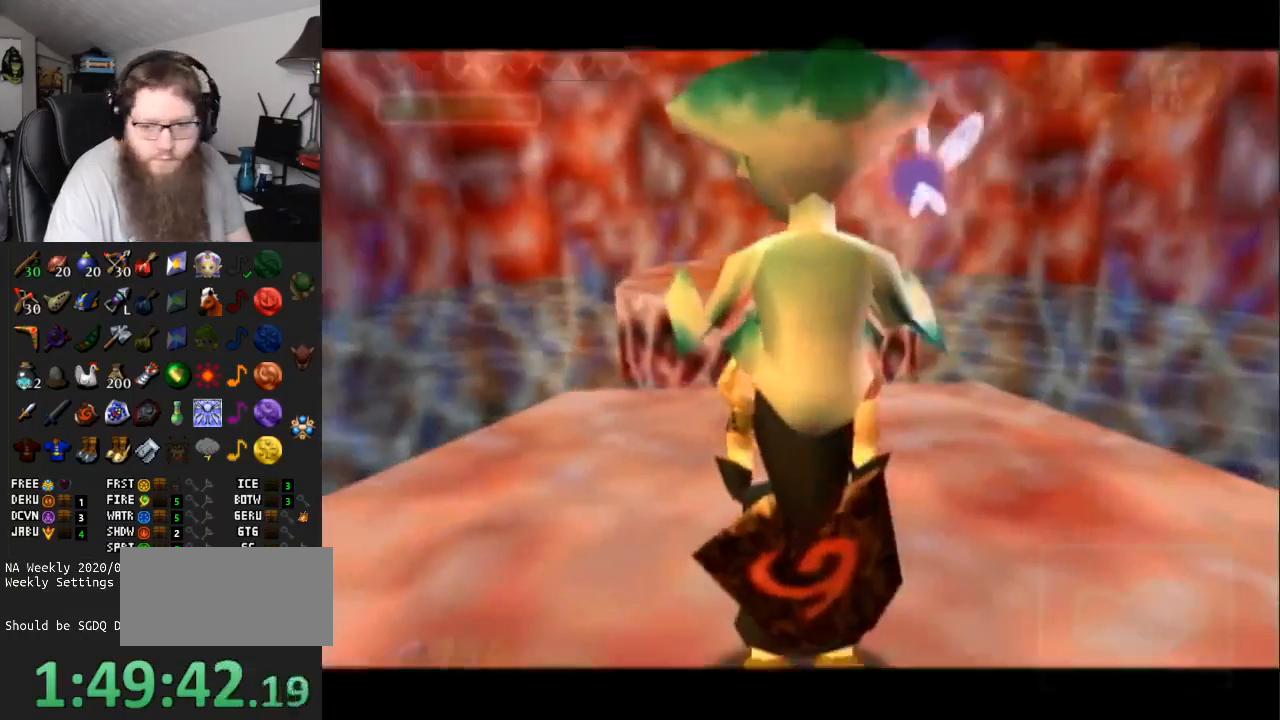
{"buttons": [], "left_stick": "up", "right_stick": "center", "events": []}
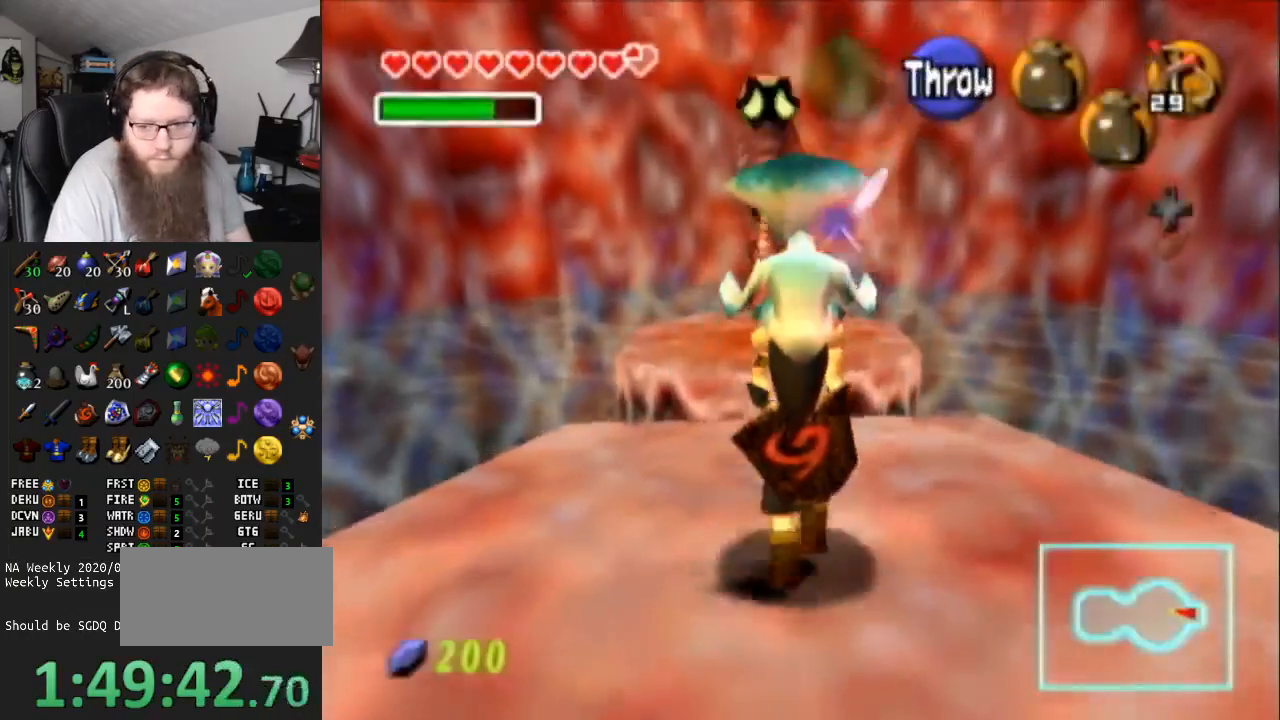
{"buttons": [], "left_stick": "center", "right_stick": "center", "events": [[317, "left_stick", "center"]]}
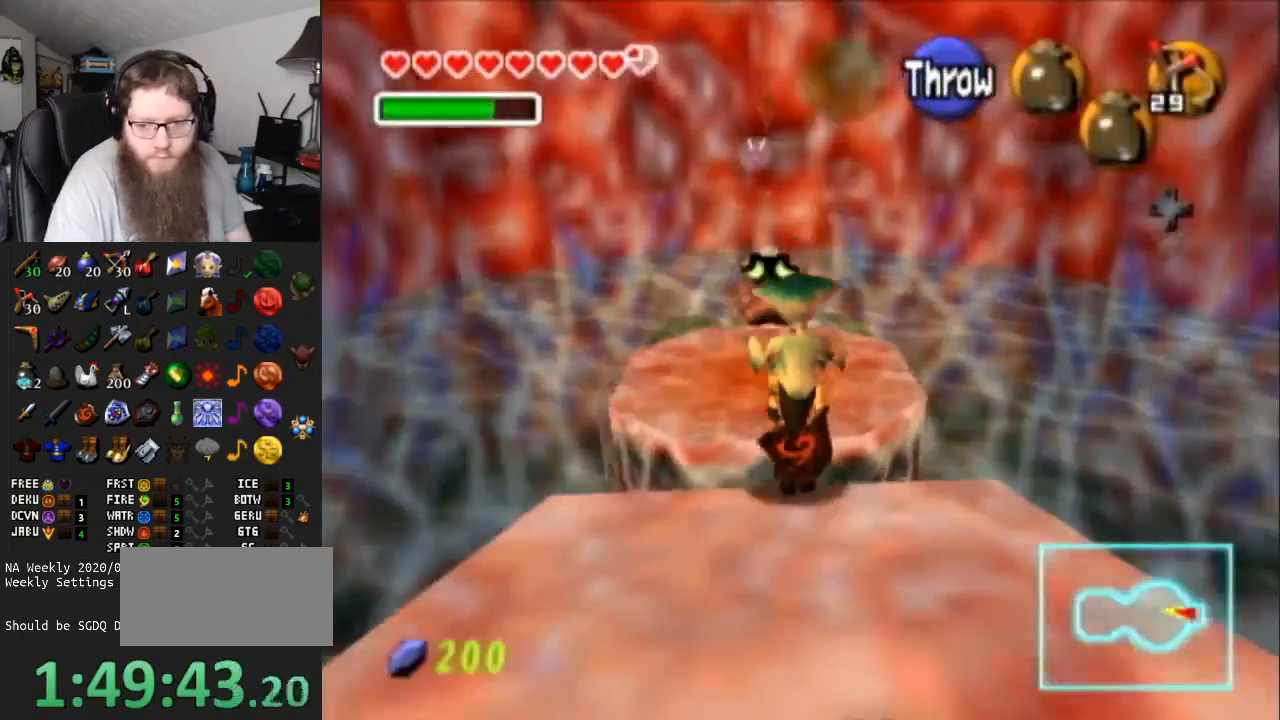
{"buttons": [], "left_stick": "center", "right_stick": "center", "events": []}
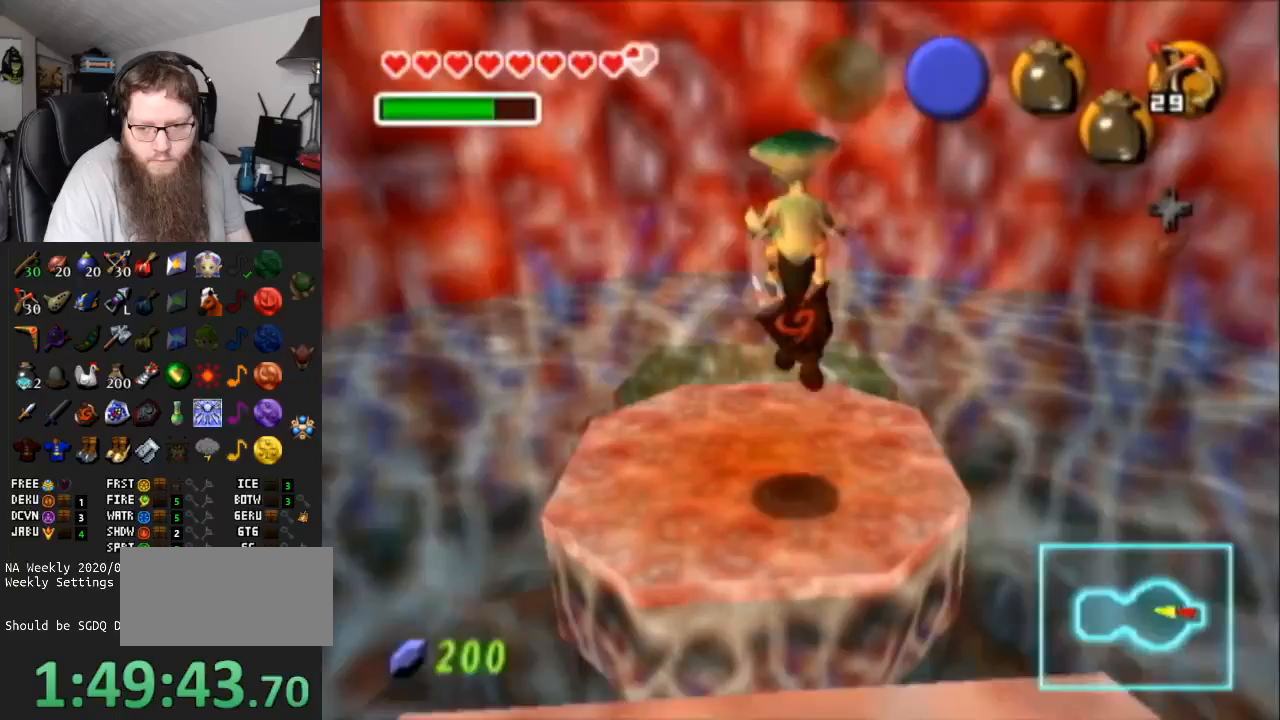
{"buttons": [], "left_stick": "center", "right_stick": "center", "events": [[83, "left_stick", "right"], [167, "left_stick", "center"]]}
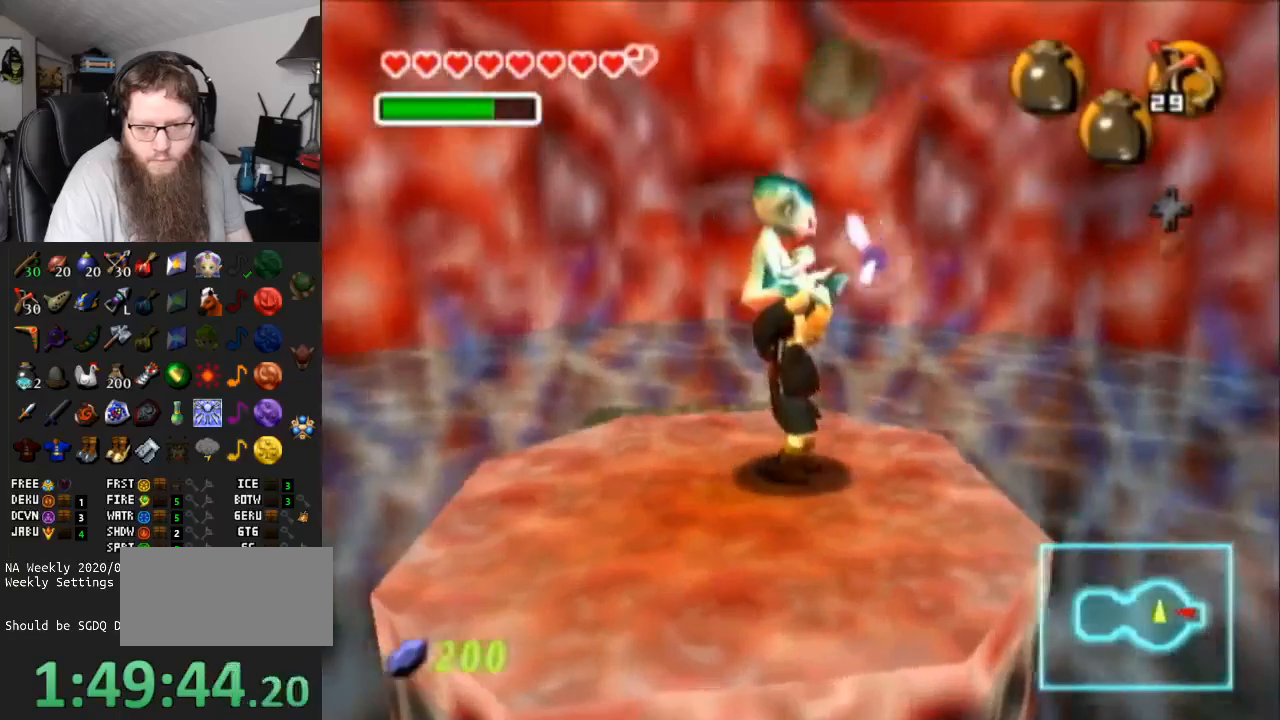
{"buttons": [], "left_stick": "center", "right_stick": "center", "events": [[217, "L1", "down"], [383, "L1", "up"]]}